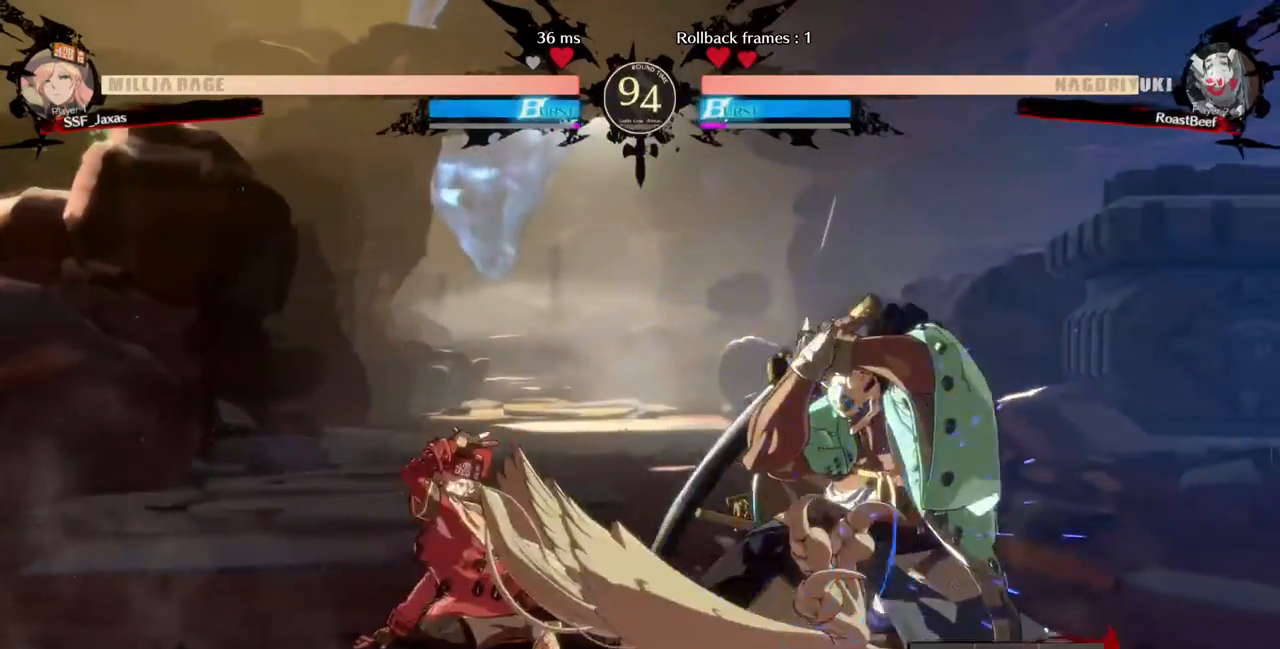
Gameplay with a controller (arcade stick); each line is a JSON object with the inputs held at the frame after it (dt_ms = milliseconds from this image to that frame). "events" lists button and stick changes between this image and that frame as [ms after this image, input, new state], when the widget could be followed in between. Not read: HOME L3 R3 SELECT START other_buttons.
{"dt_ms": 520, "buttons": ["DPAD_LEFT"], "events": [[240, "DPAD_DOWN", "down"], [240, "DPAD_LEFT", "down"], [320, "DPAD_DOWN", "up"]]}
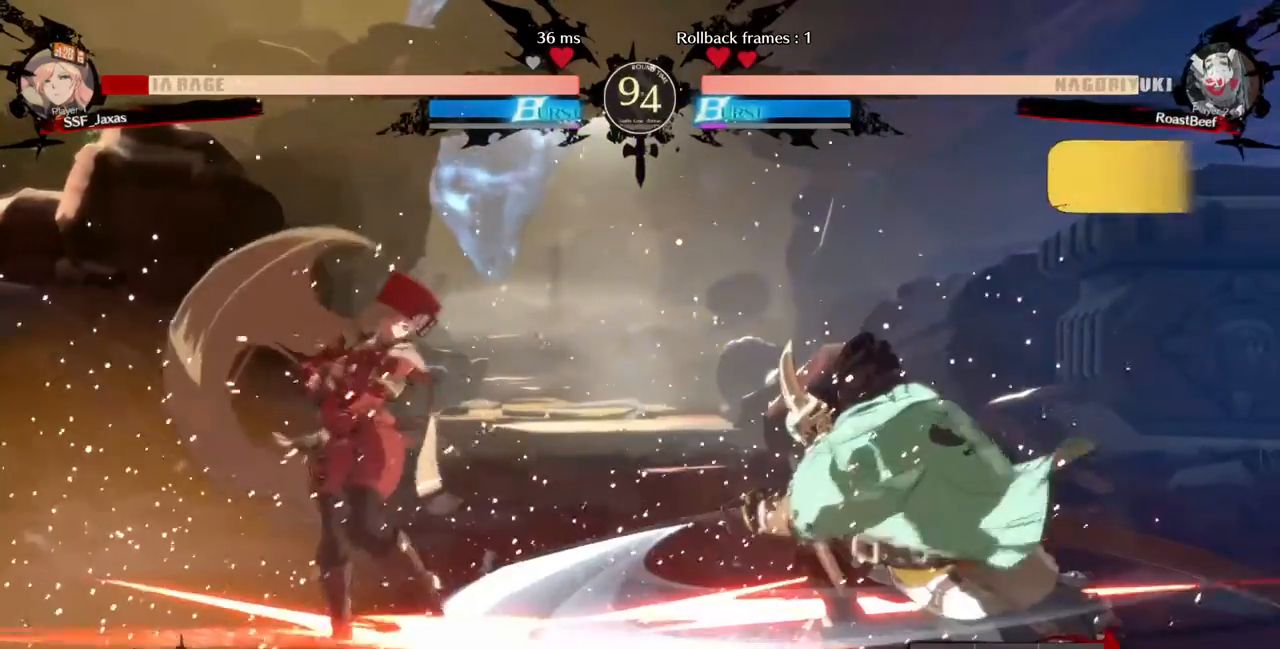
{"dt_ms": 480, "buttons": ["DPAD_DOWN", "DPAD_LEFT"], "events": [[240, "DPAD_DOWN", "down"]]}
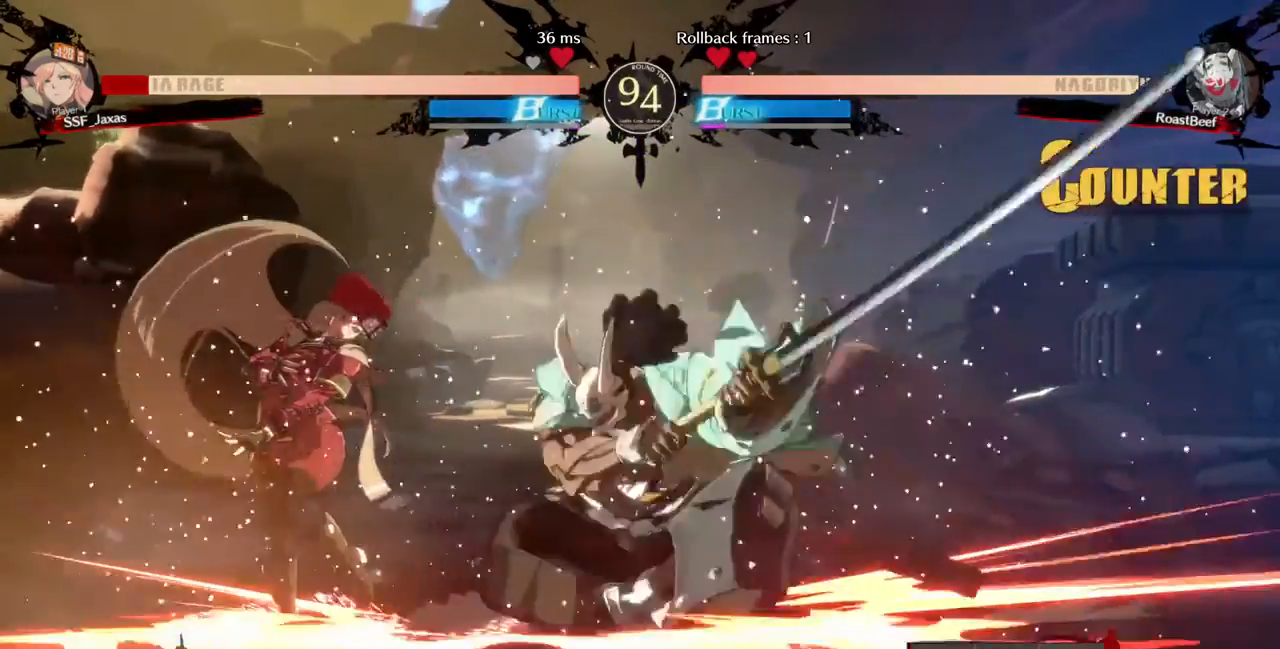
{"dt_ms": 520, "buttons": ["DPAD_LEFT"], "events": [[480, "DPAD_DOWN", "up"]]}
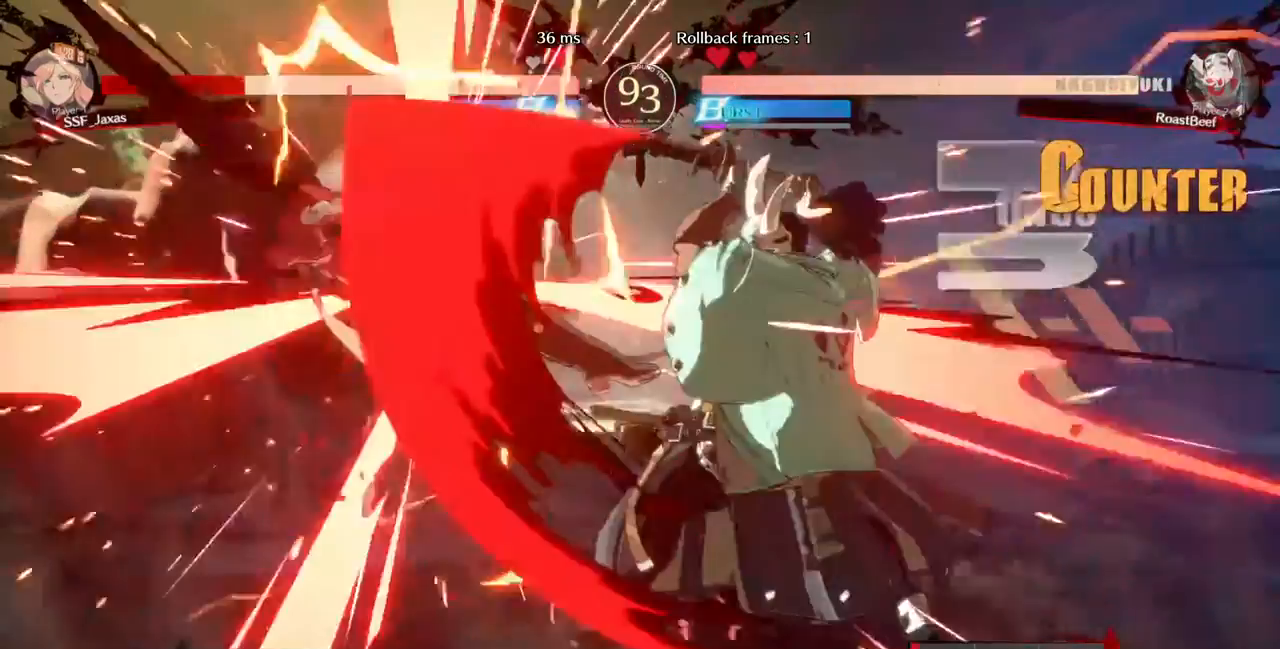
{"dt_ms": 480, "buttons": ["SQUARE", "DPAD_DOWN", "DPAD_LEFT"], "events": [[120, "SQUARE", "down"], [320, "DPAD_DOWN", "down"]]}
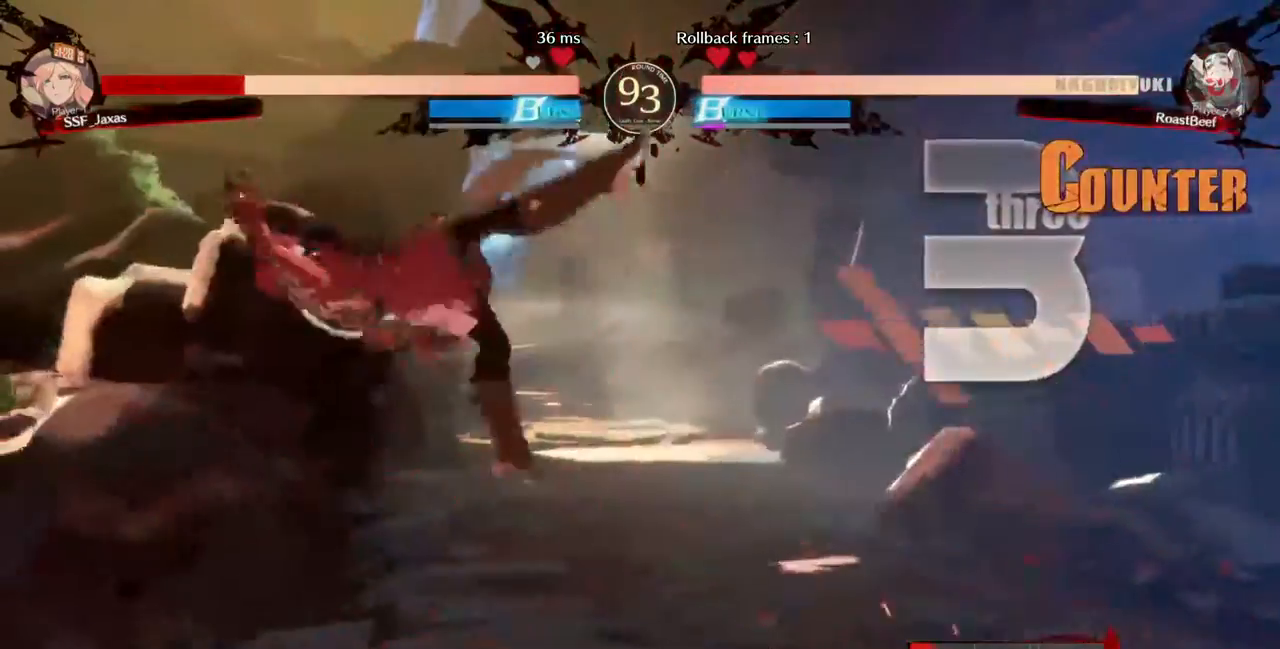
{"dt_ms": 520, "buttons": ["SQUARE", "DPAD_DOWN", "DPAD_LEFT"], "events": []}
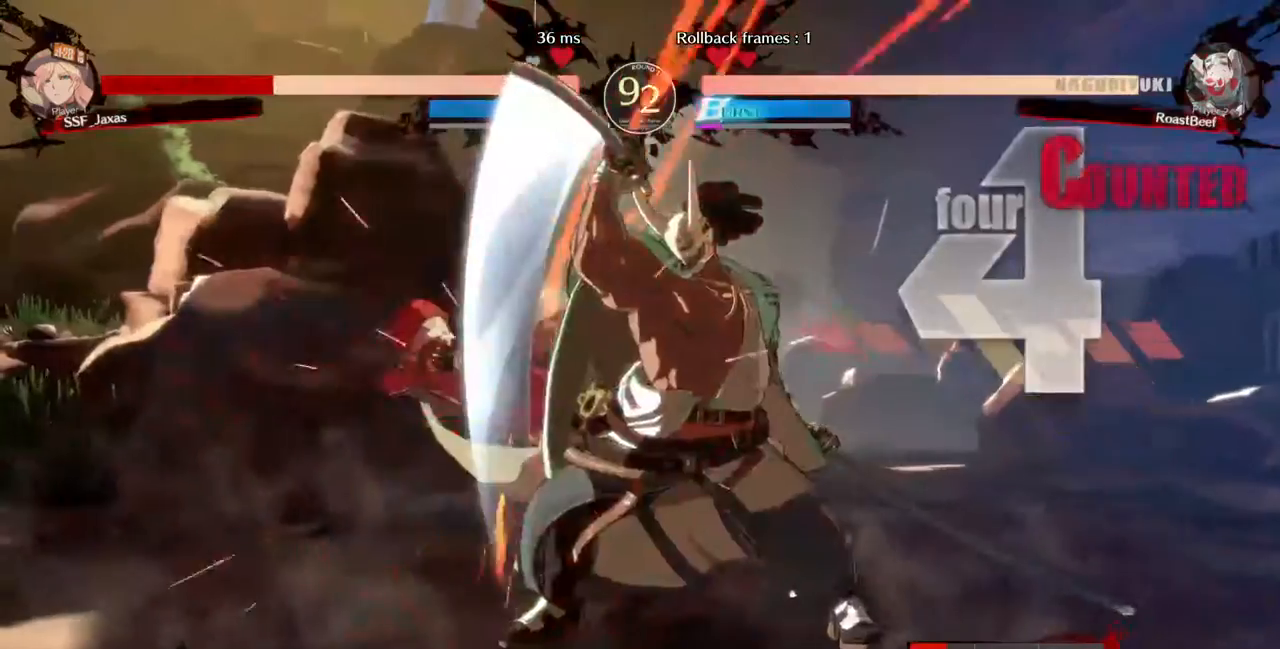
{"dt_ms": 480, "buttons": ["SQUARE", "DPAD_DOWN", "DPAD_LEFT"], "events": []}
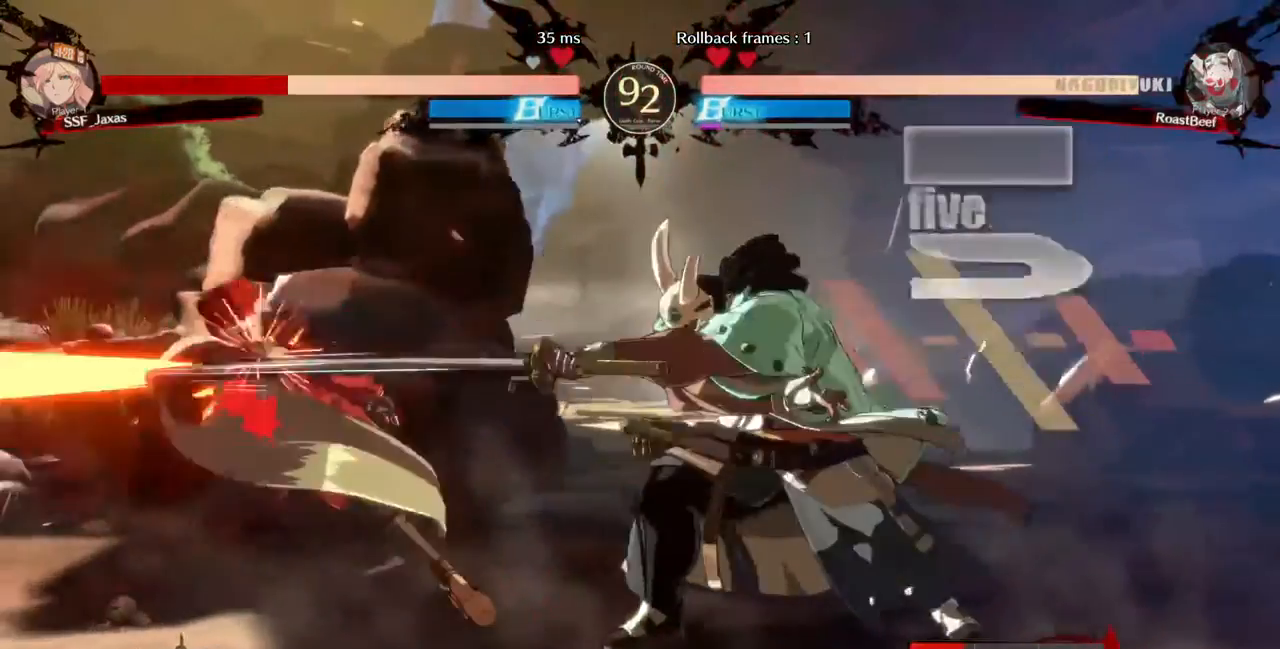
{"dt_ms": 520, "buttons": ["SQUARE", "DPAD_DOWN", "DPAD_LEFT"], "events": []}
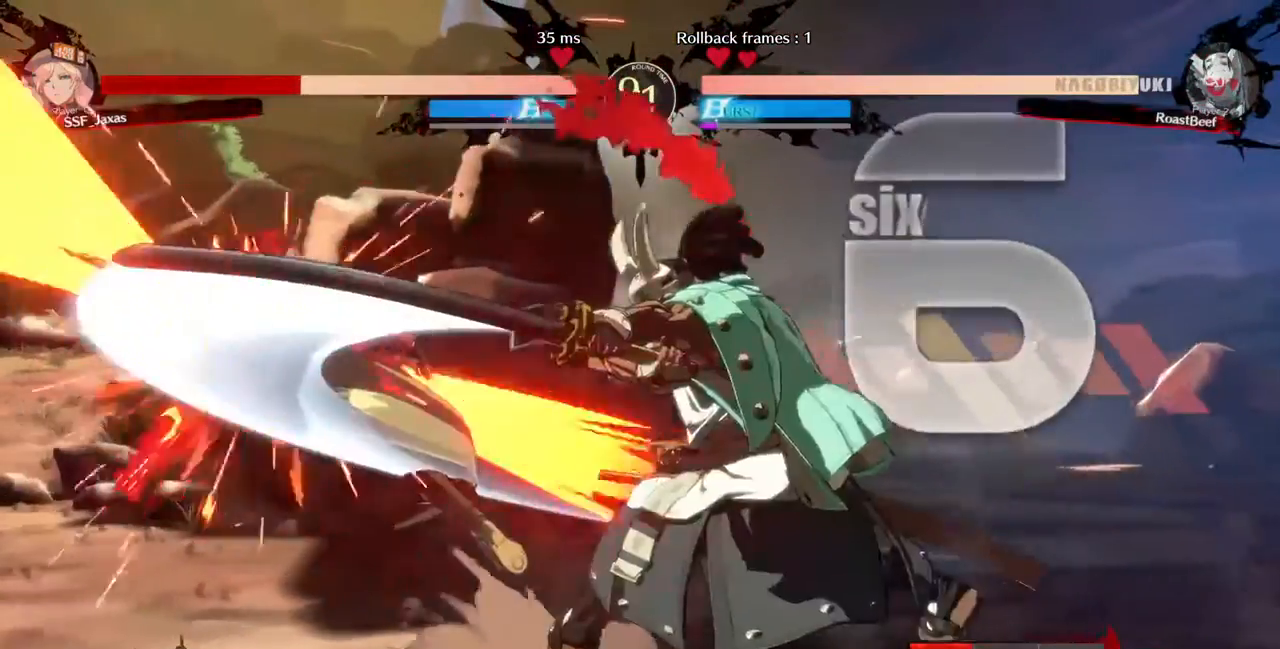
{"dt_ms": 480, "buttons": ["SQUARE", "DPAD_DOWN", "DPAD_LEFT"], "events": []}
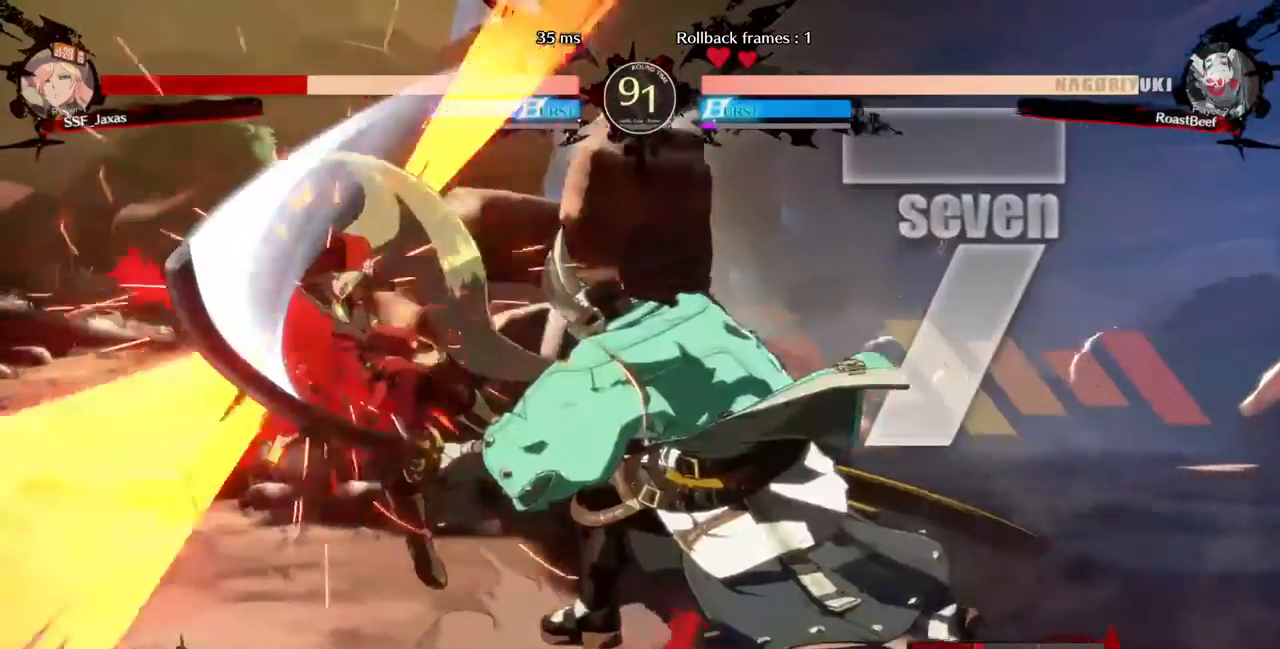
{"dt_ms": 520, "buttons": ["SQUARE", "DPAD_DOWN", "DPAD_LEFT"], "events": []}
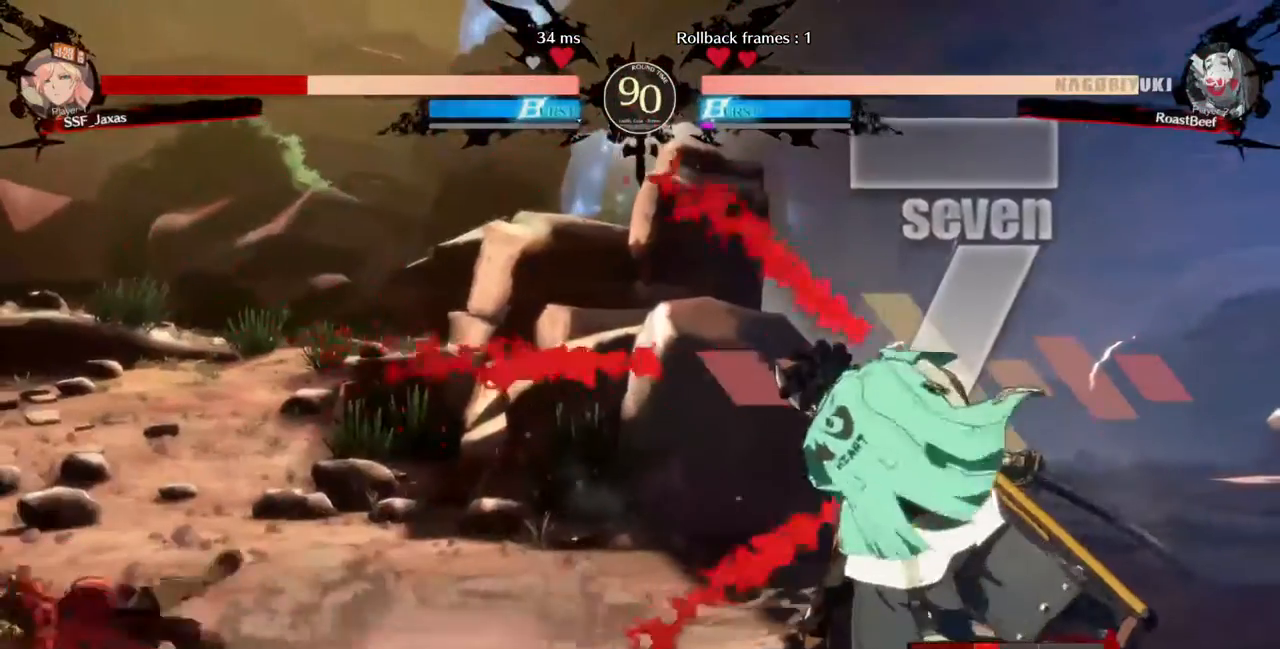
{"dt_ms": 480, "buttons": ["DPAD_DOWN", "DPAD_LEFT"], "events": [[320, "SQUARE", "up"]]}
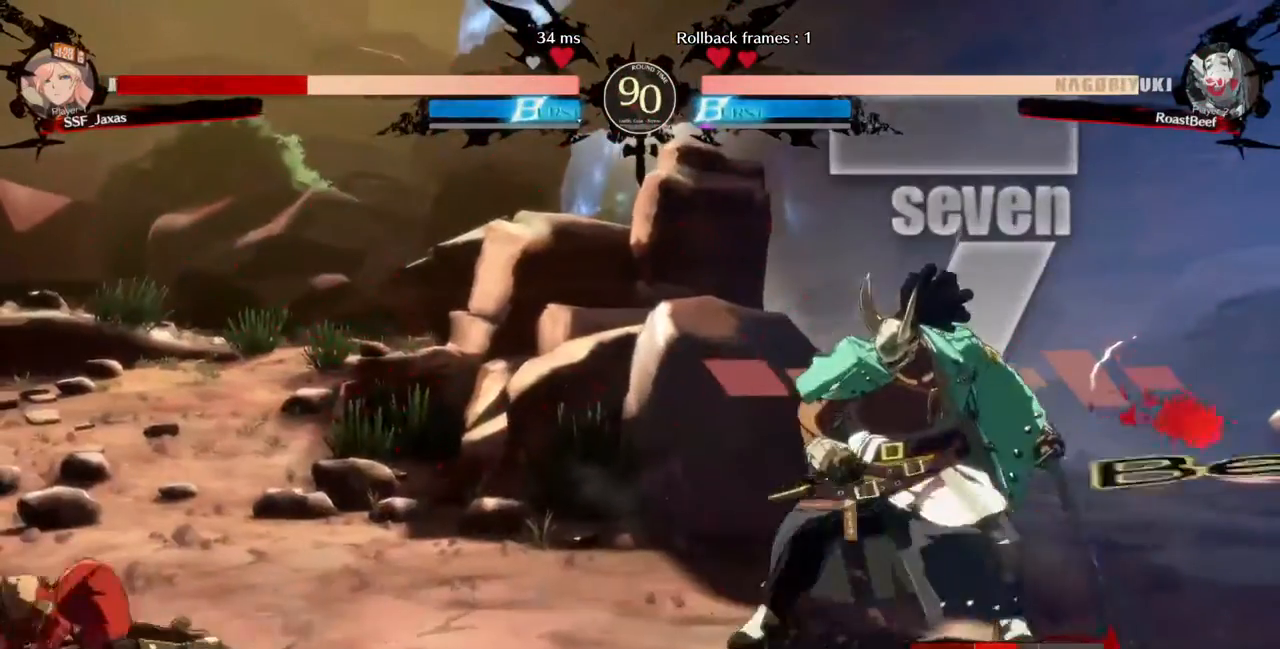
{"dt_ms": 1000, "buttons": ["DPAD_LEFT"]}
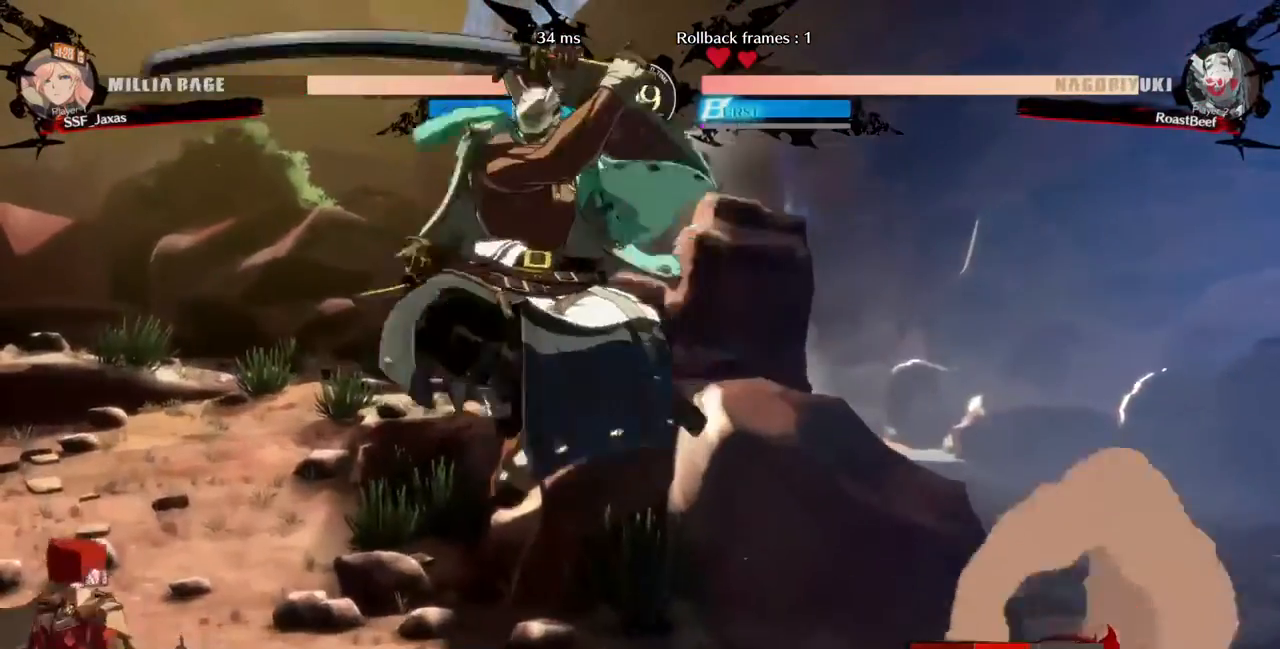
{"dt_ms": 520, "buttons": ["DPAD_DOWN", "DPAD_LEFT"]}
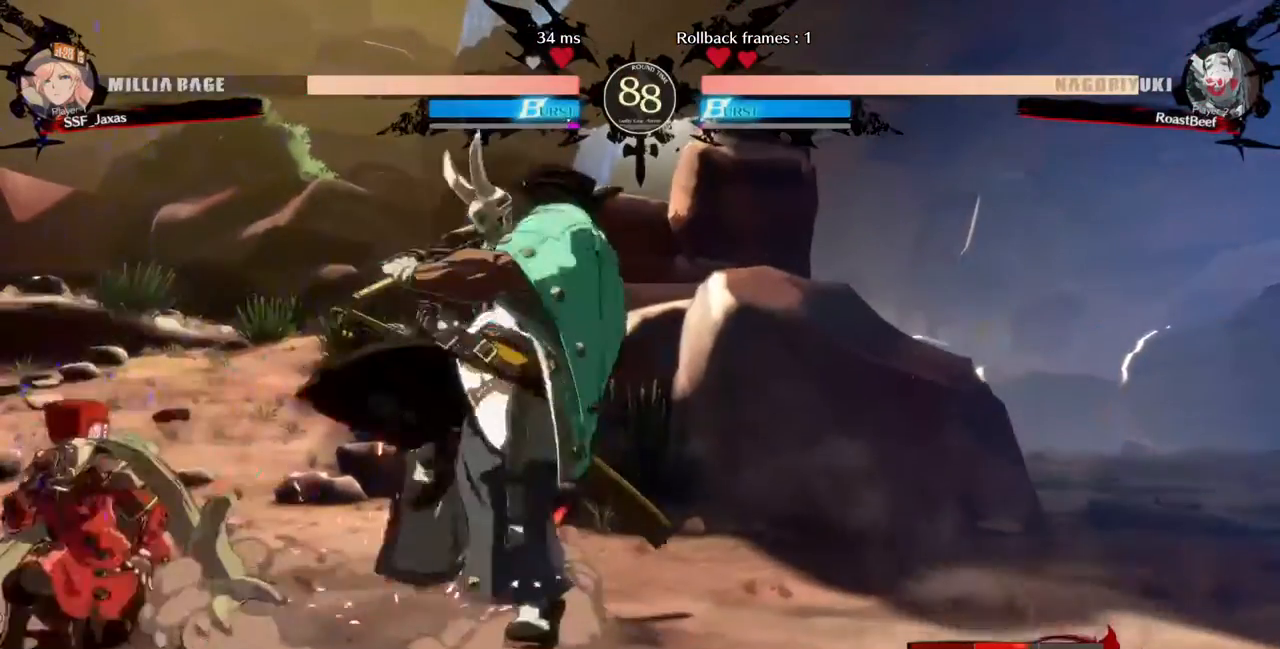
{"dt_ms": 480, "buttons": ["DPAD_DOWN", "DPAD_LEFT"], "events": []}
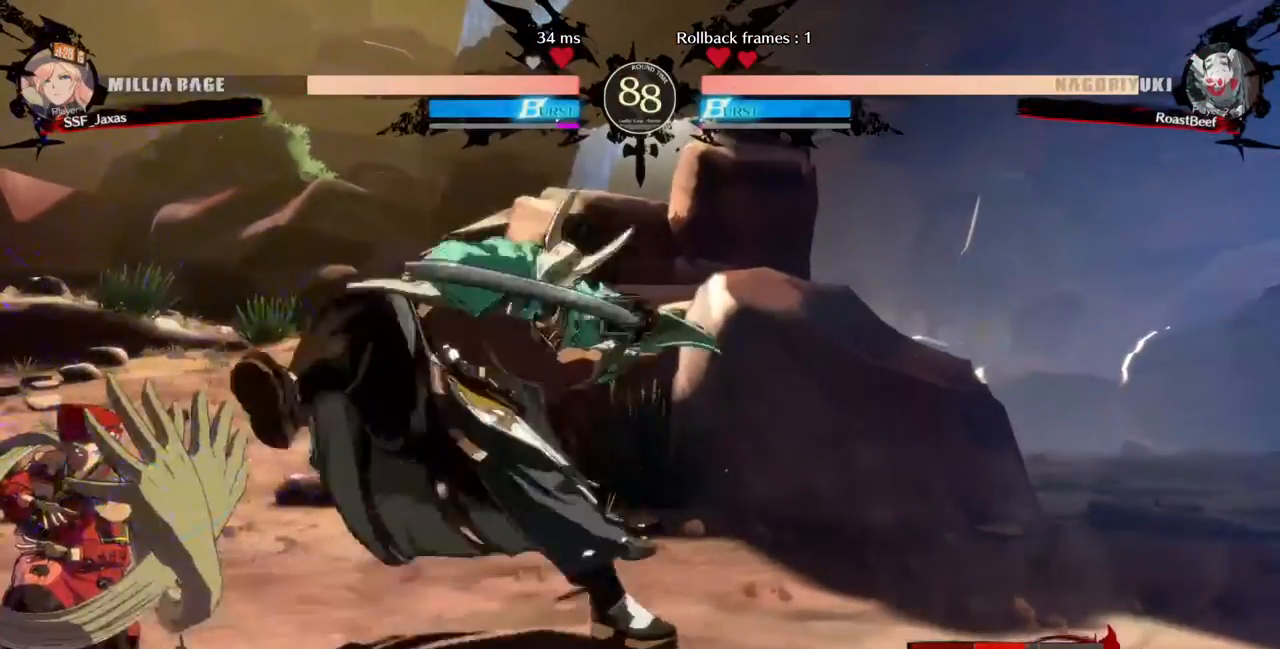
{"dt_ms": 520, "buttons": ["DPAD_DOWN", "DPAD_LEFT"], "events": []}
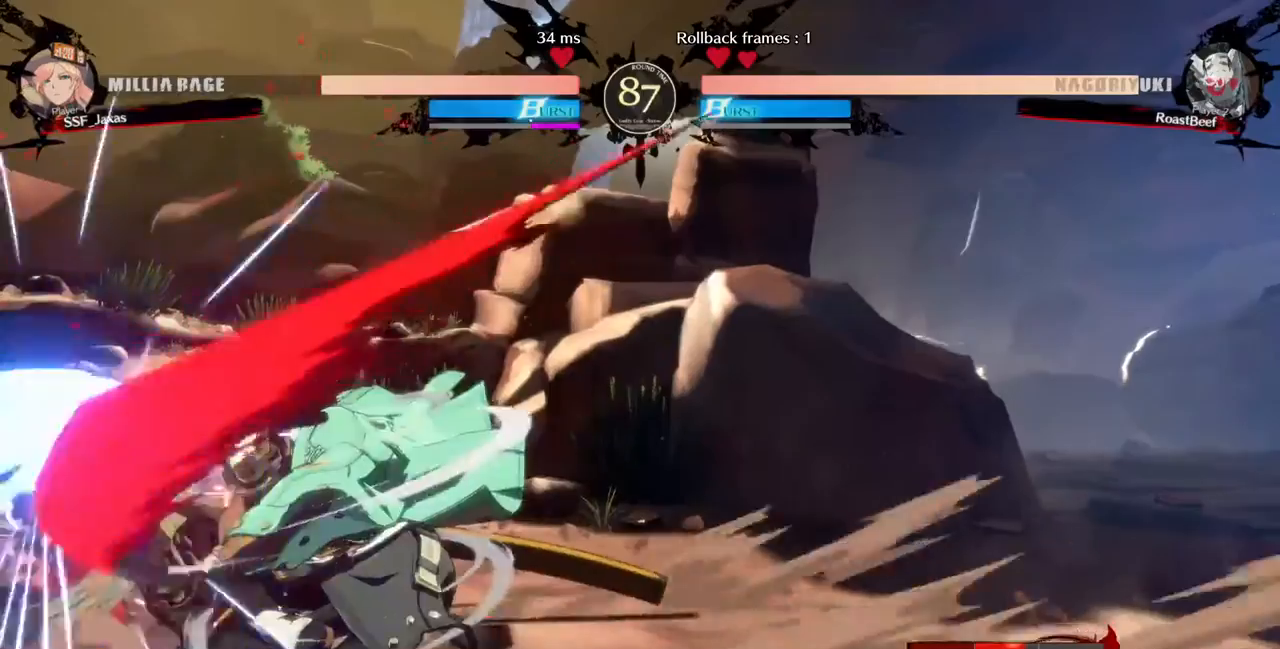
{"dt_ms": 480, "buttons": ["DPAD_DOWN", "DPAD_LEFT"]}
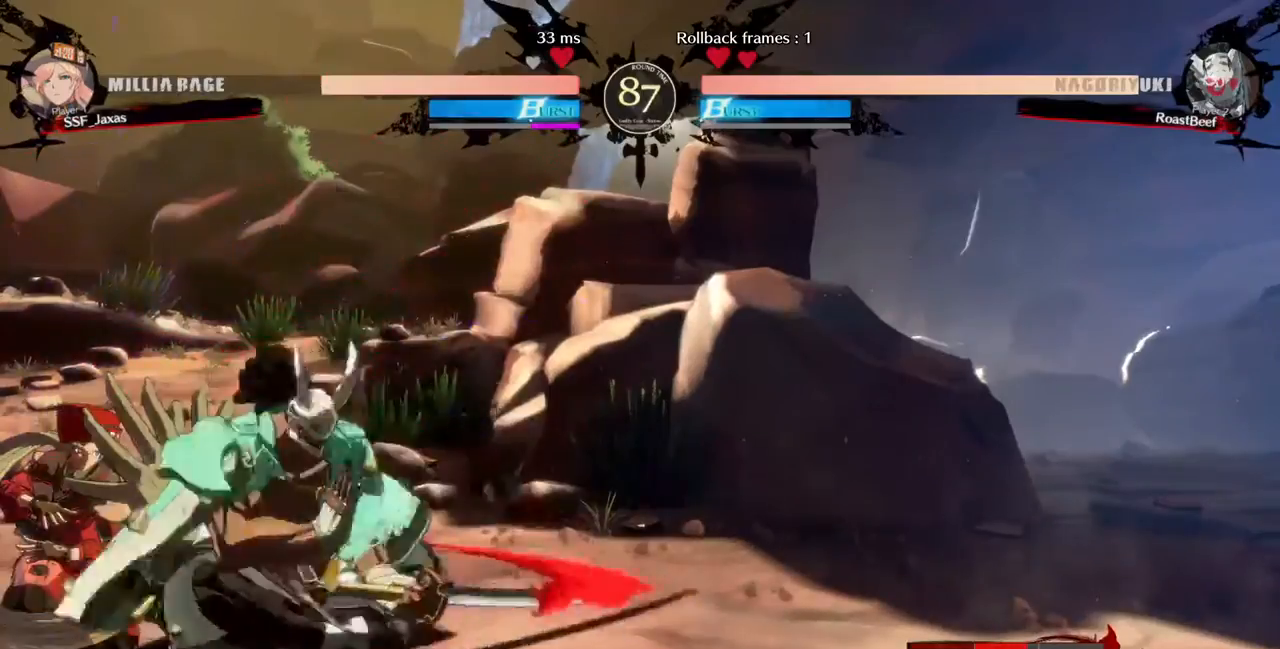
{"dt_ms": 520, "buttons": ["DPAD_DOWN", "DPAD_LEFT"]}
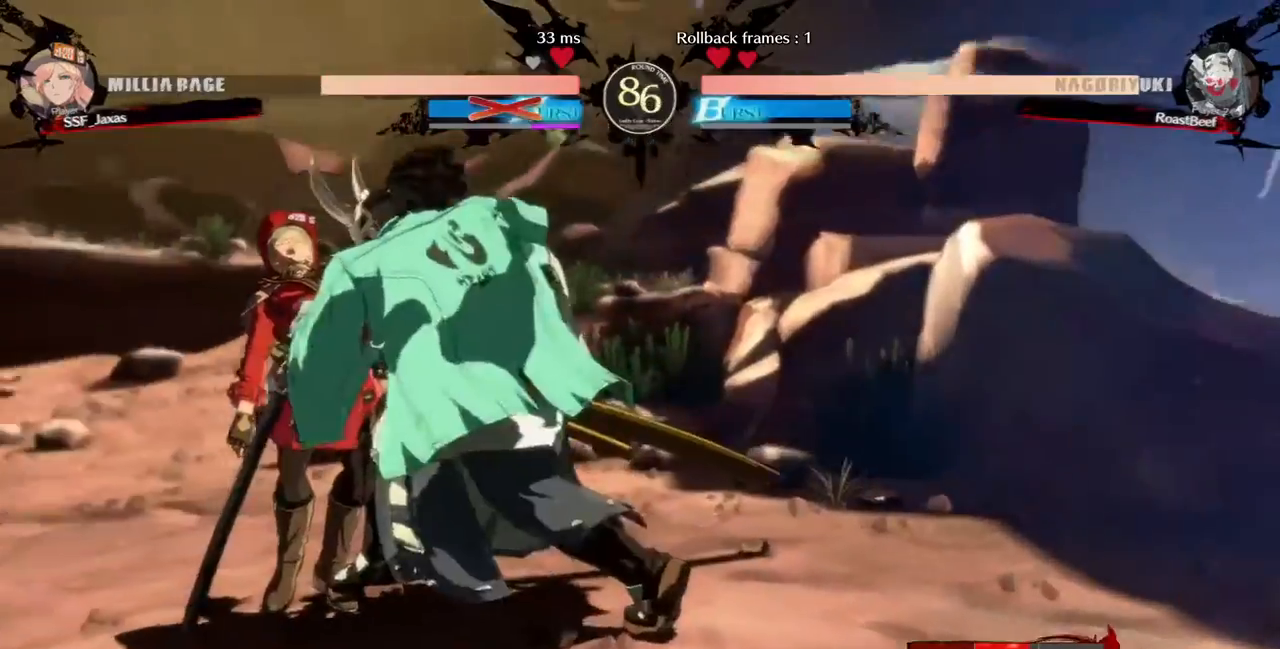
{"dt_ms": 480, "buttons": ["DPAD_DOWN"], "events": [[240, "SQUARE", "down"], [240, "TRIANGLE", "down"], [320, "DPAD_LEFT", "up"], [320, "SQUARE", "up"], [320, "TRIANGLE", "up"]]}